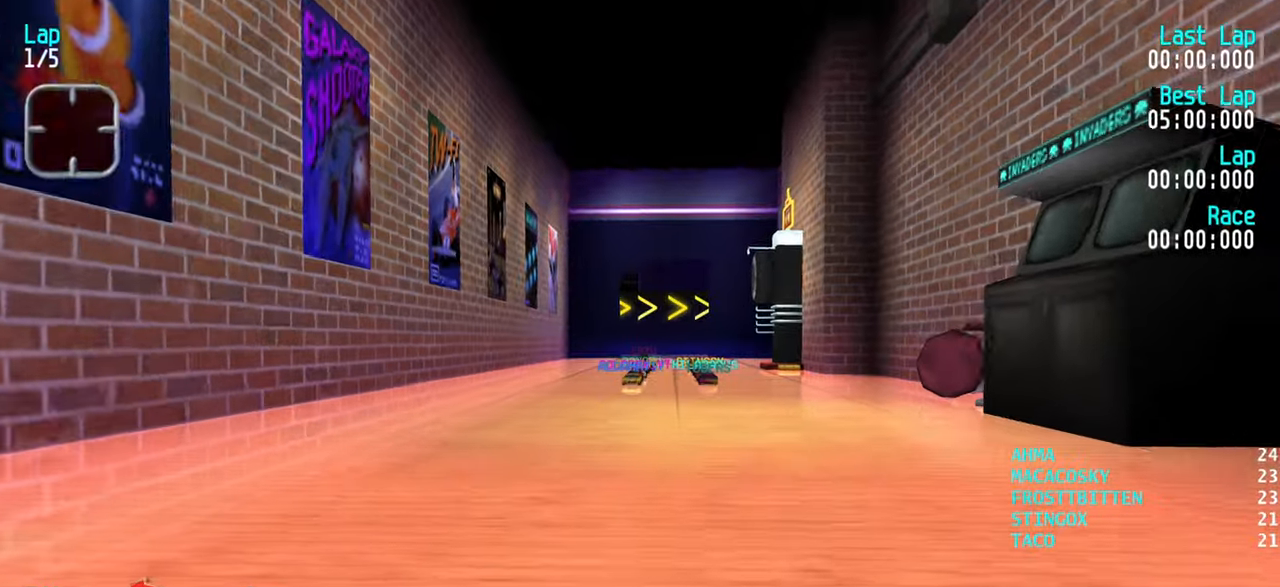
Gameplay with keyboard; each line is a JSON object with the keys held at the frame after it. "events" lists presses ("down") and releases ("up") of "down", "left", "right" and "up" between this image and that frame as [ms after this image, input, new state], when the widget could be followed in between. No other keys are recorded. Mouse input is not recorded.
{"keys": [], "events": []}
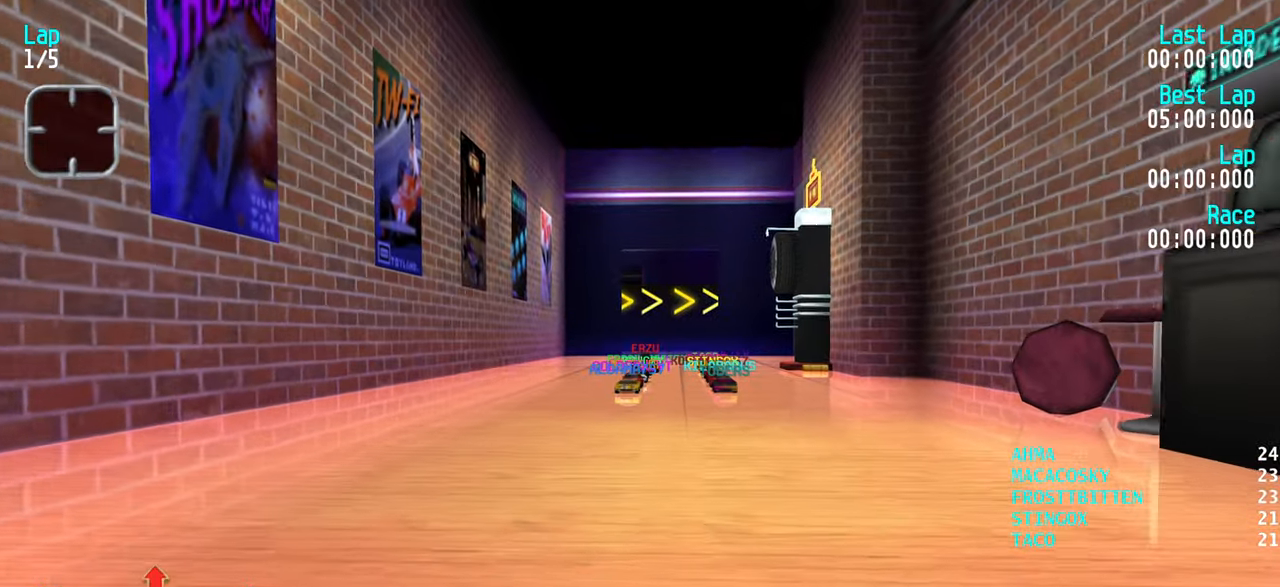
{"keys": [], "events": []}
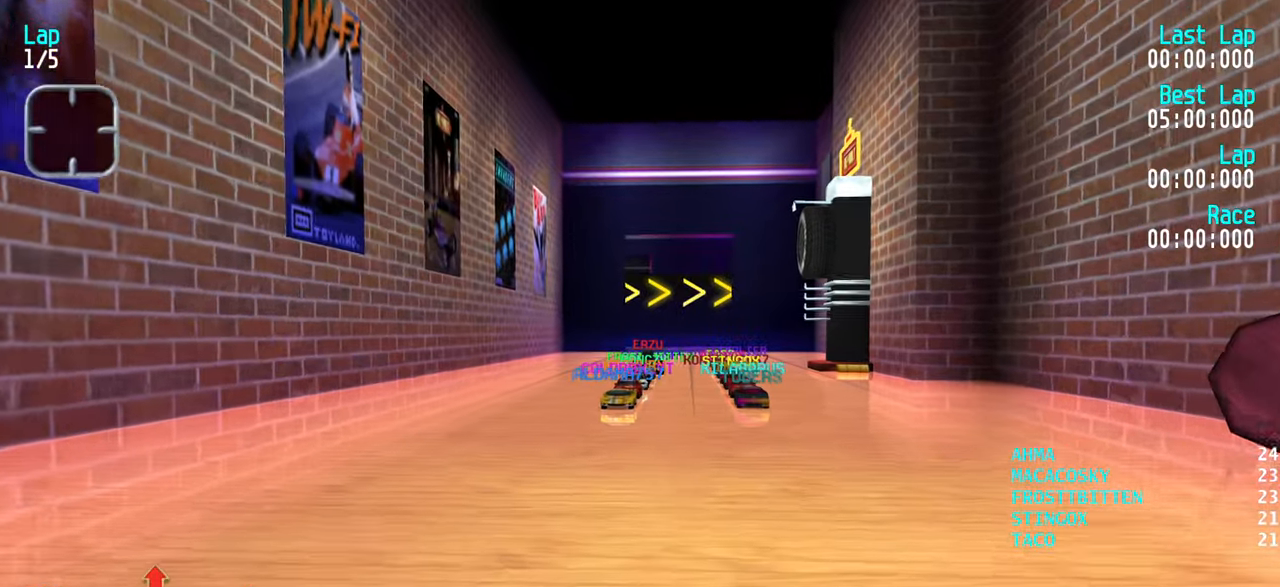
{"keys": [], "events": []}
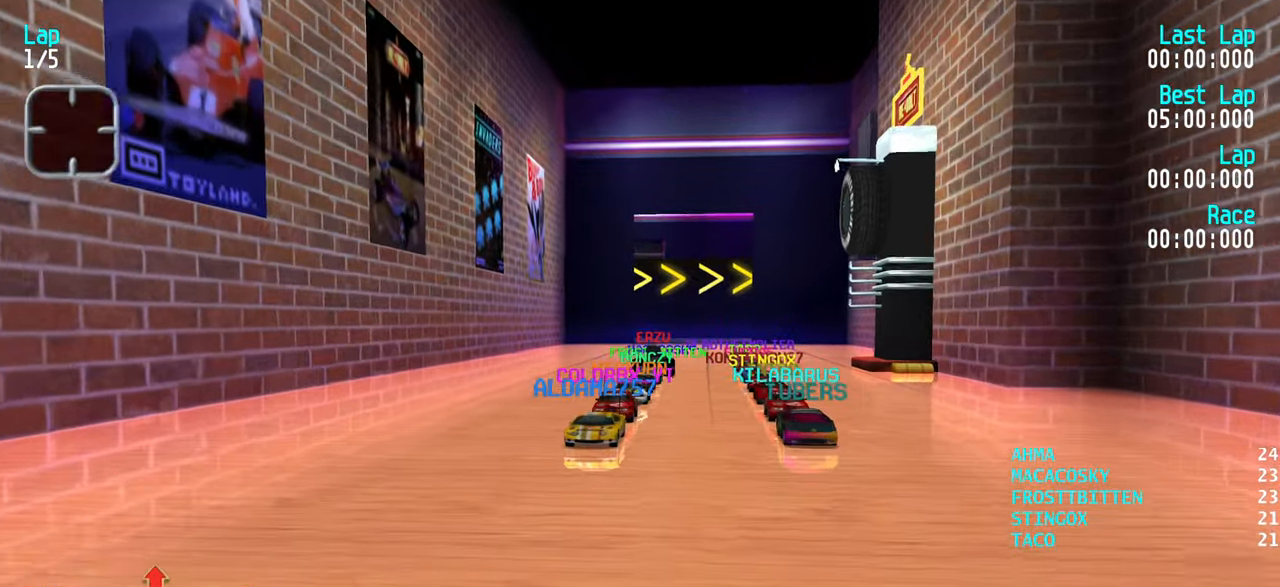
{"keys": [], "events": []}
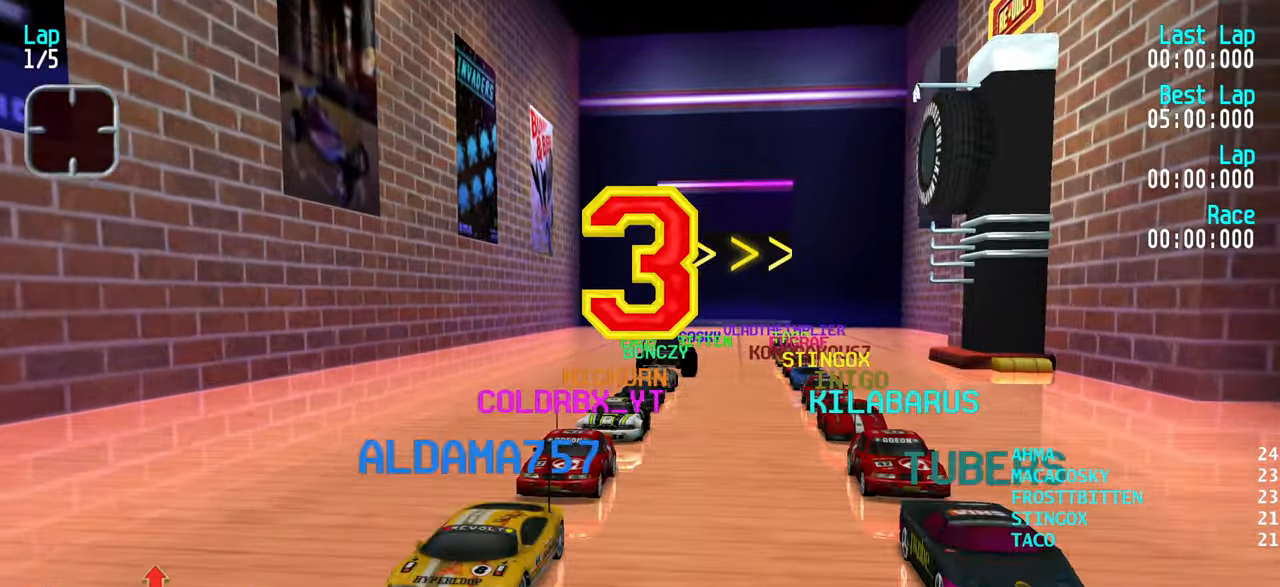
{"keys": [], "events": []}
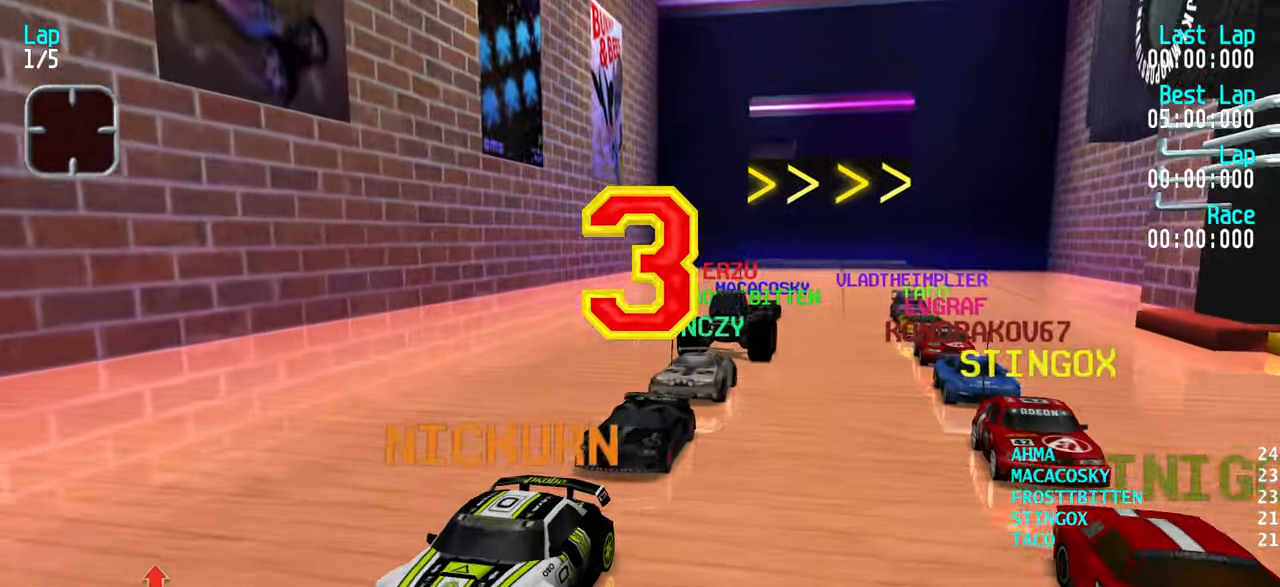
{"keys": [], "events": []}
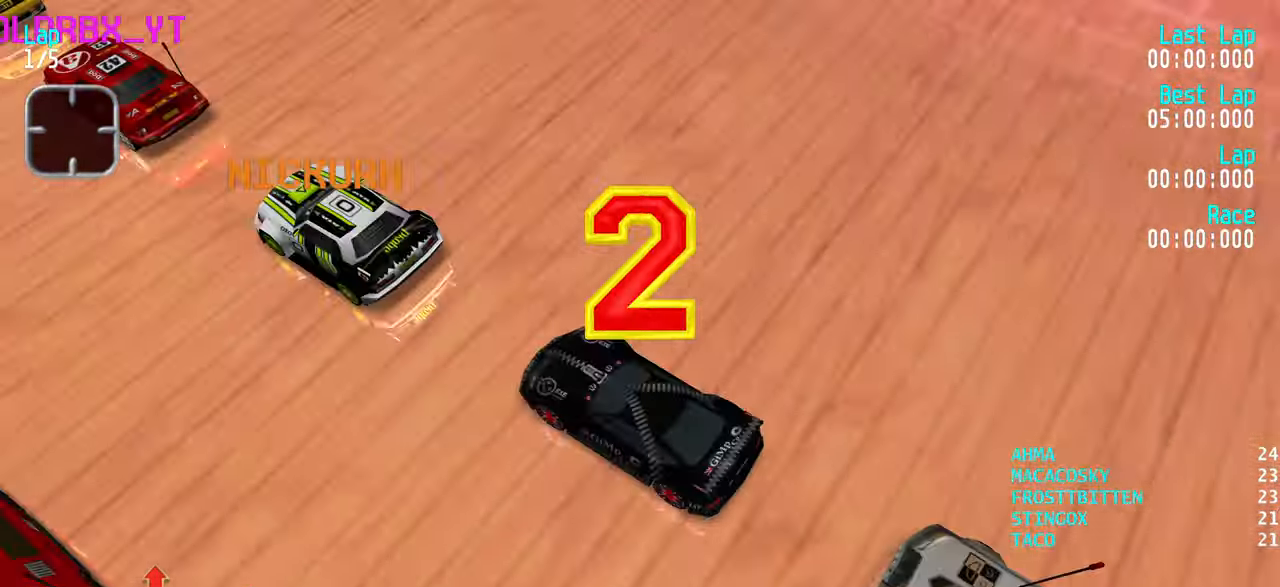
{"keys": [], "events": []}
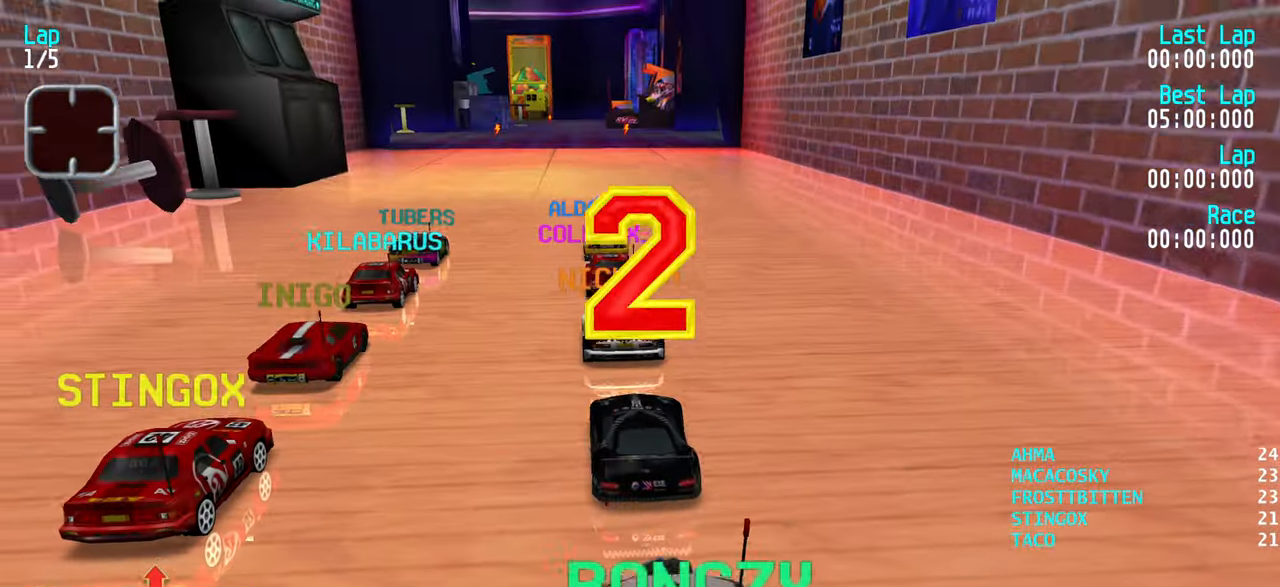
{"keys": ["up"], "events": [[317, "up", "down"]]}
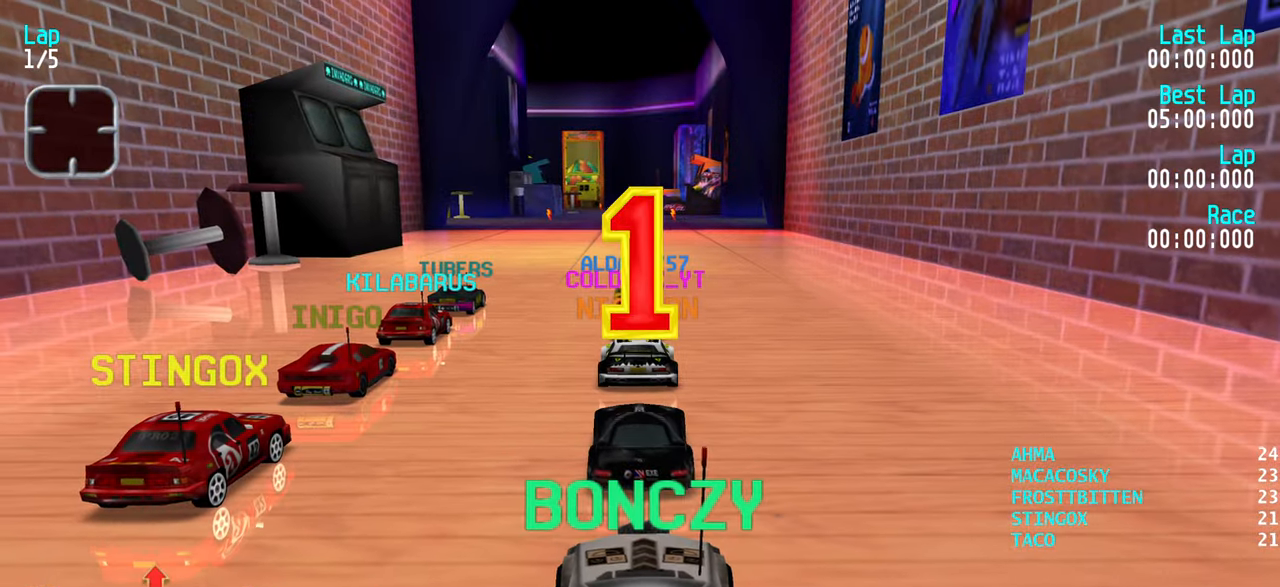
{"keys": ["up"], "events": []}
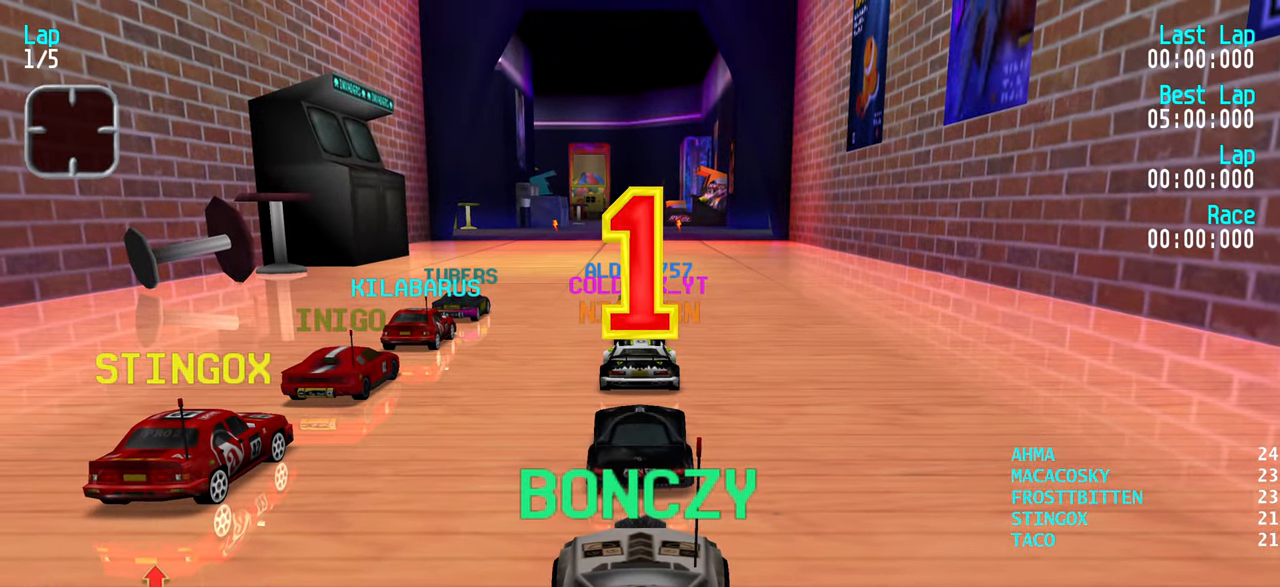
{"keys": ["right", "up"], "events": [[117, "left", "down"], [350, "left", "up"], [400, "right", "down"]]}
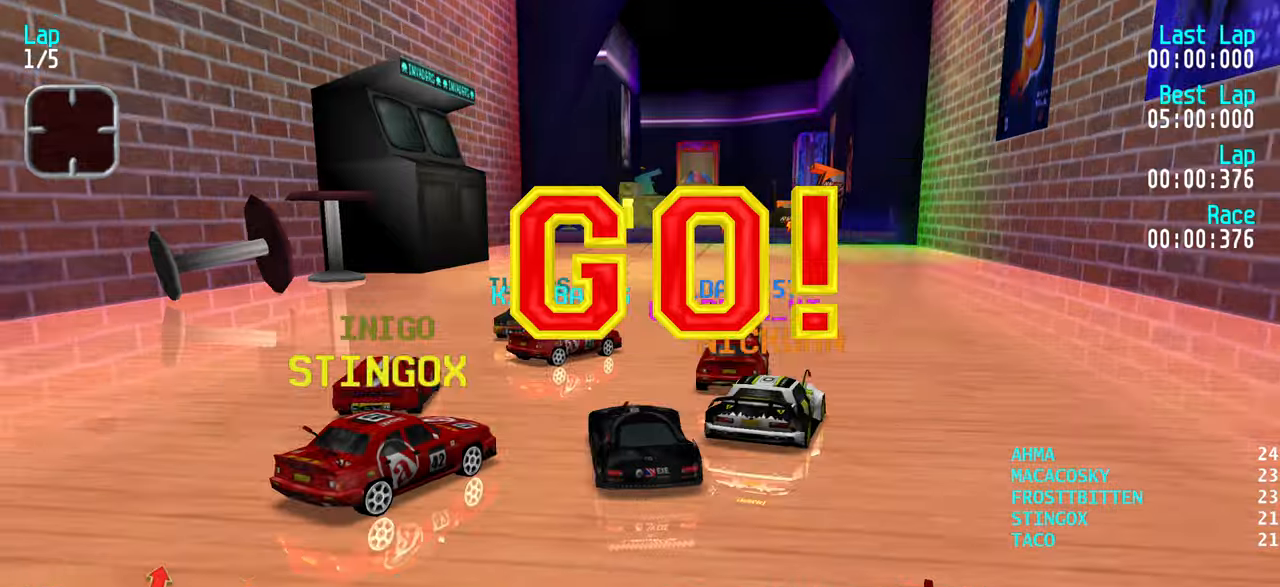
{"keys": ["right", "up"], "events": [[84, "right", "up"], [317, "left", "down"], [417, "left", "up"], [467, "right", "down"]]}
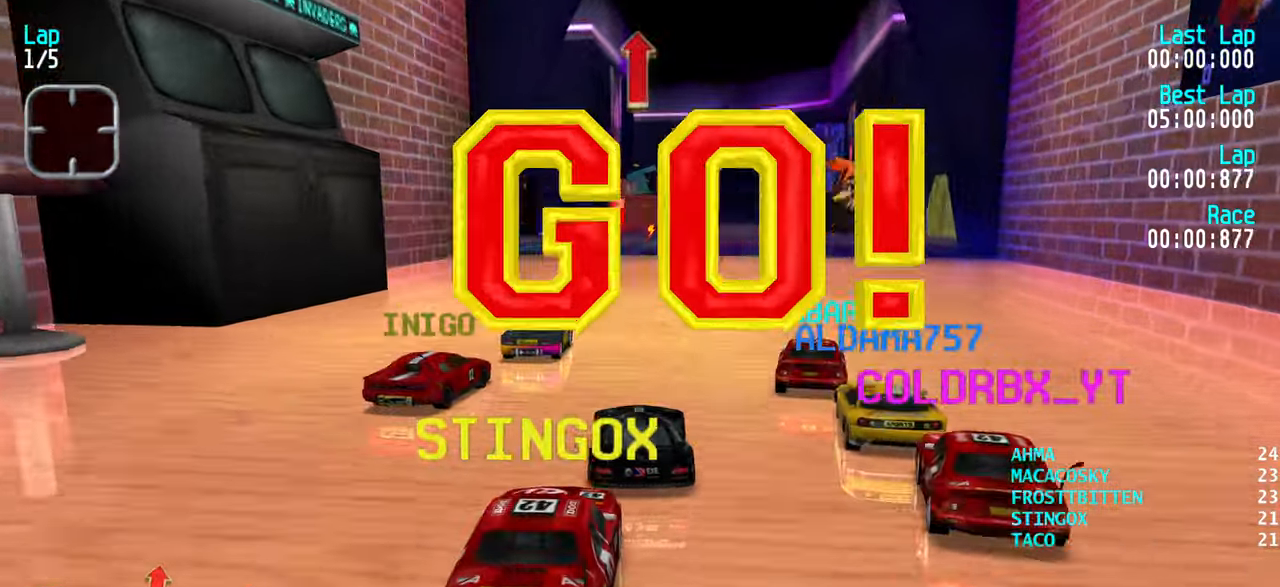
{"keys": ["up"], "events": [[50, "right", "up"], [150, "right", "down"], [234, "right", "up"]]}
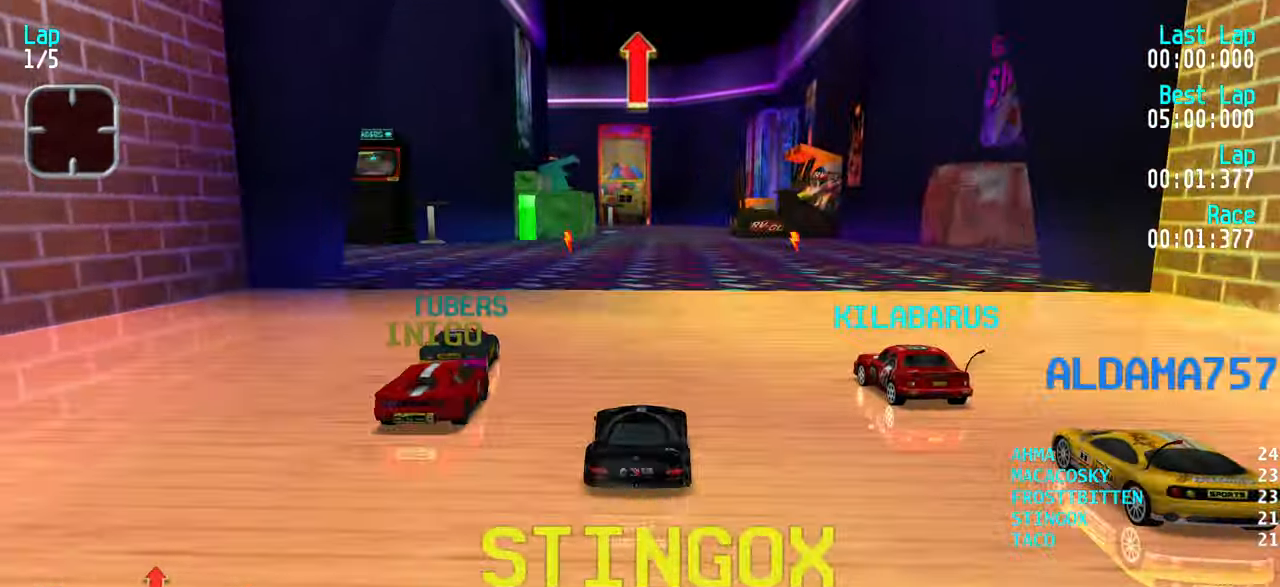
{"keys": ["up"], "events": [[434, "right", "down"], [484, "right", "up"]]}
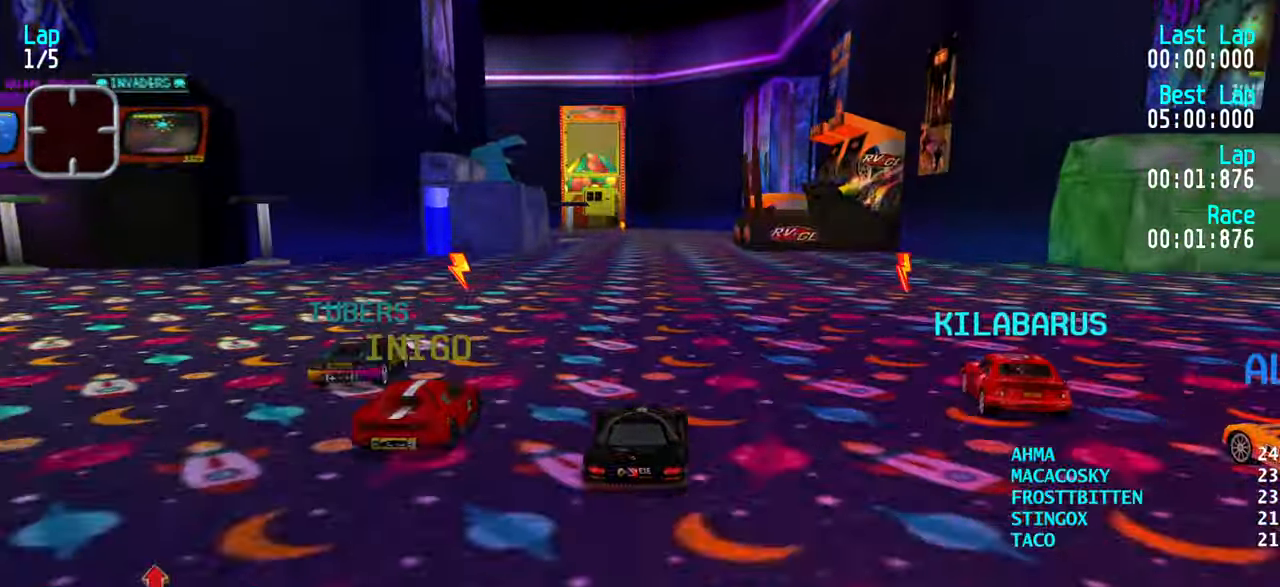
{"keys": [], "events": [[134, "up", "up"], [334, "left", "down"], [350, "up", "down"], [417, "left", "up"], [467, "up", "up"]]}
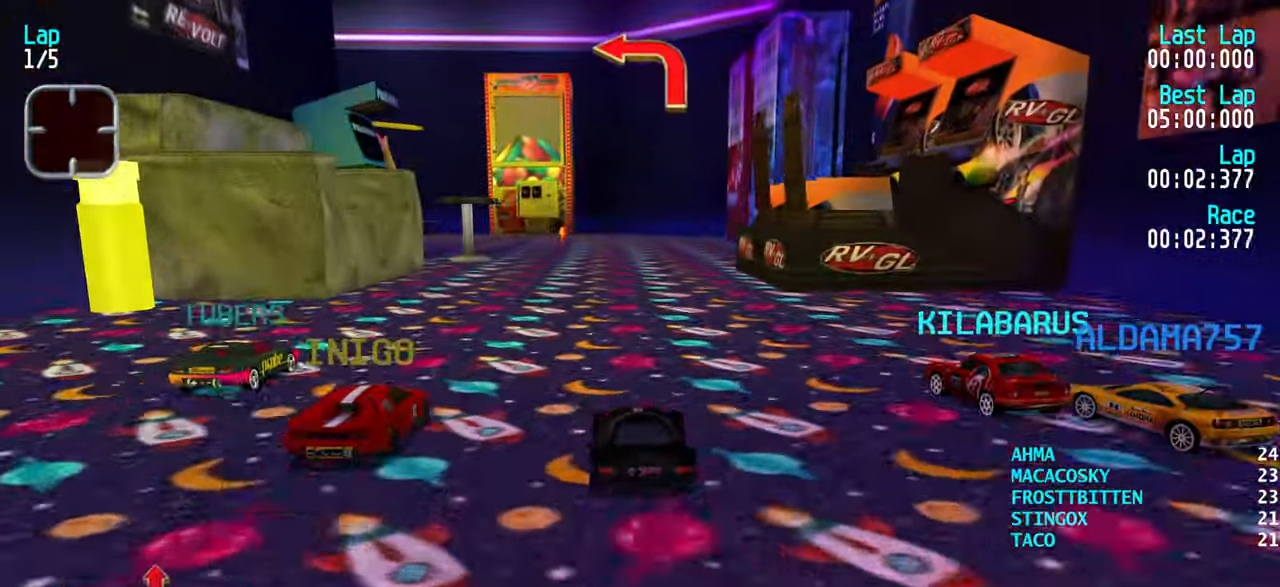
{"keys": ["up"], "events": [[50, "left", "down"], [67, "up", "down"], [150, "left", "up"], [184, "up", "up"], [217, "left", "down"], [234, "up", "down"], [284, "left", "up"]]}
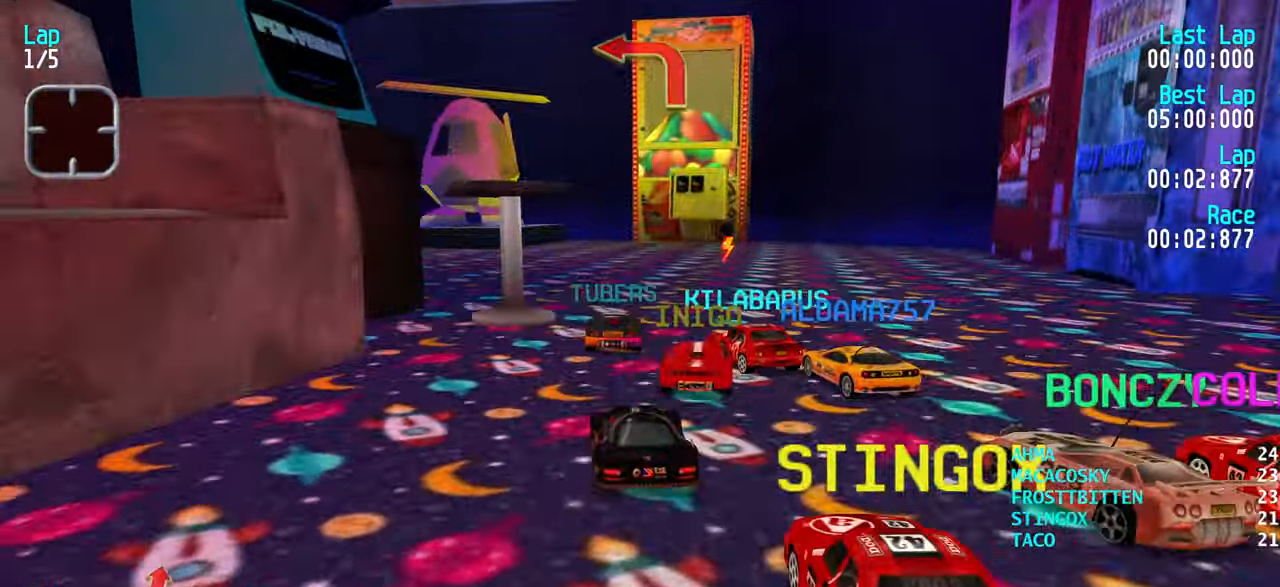
{"keys": ["up"], "events": [[67, "left", "down"], [300, "up", "up"], [384, "up", "down"], [450, "left", "up"]]}
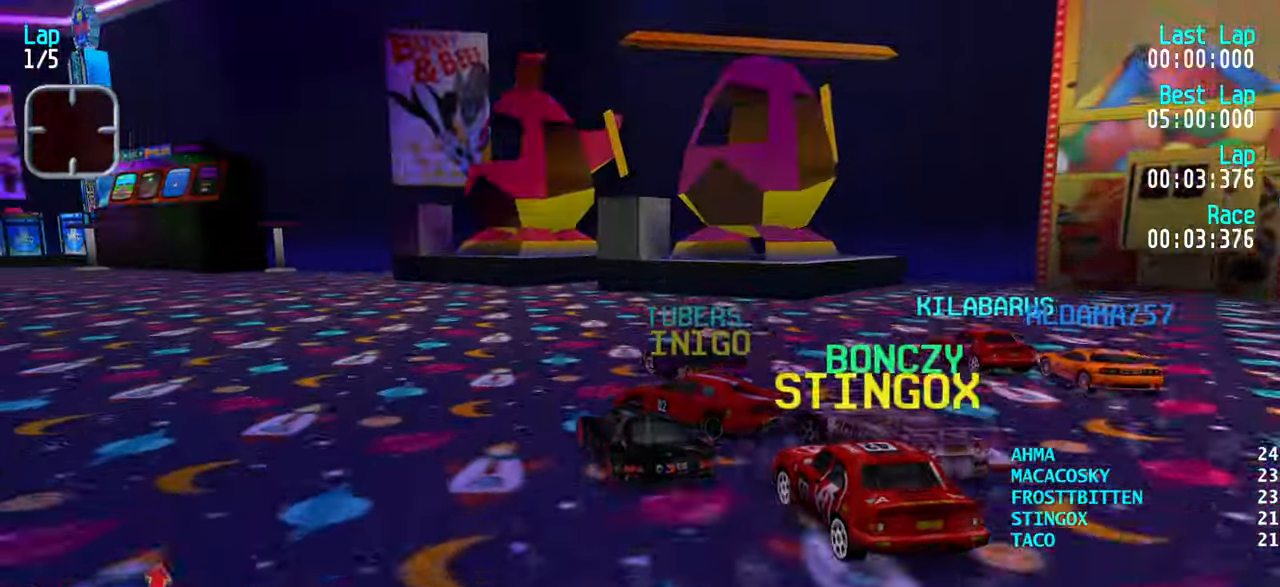
{"keys": ["up"], "events": [[34, "left", "down"], [134, "left", "up"], [184, "left", "down"], [367, "left", "up"], [384, "left", "down"], [500, "left", "up"]]}
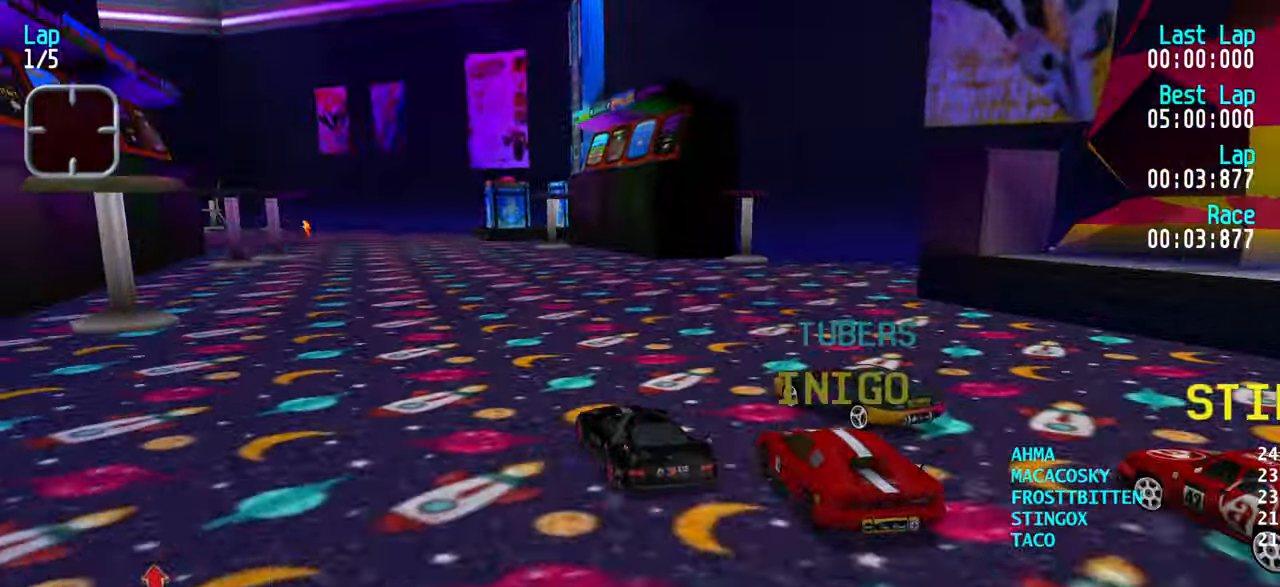
{"keys": ["up"], "events": [[100, "left", "down"], [200, "left", "up"], [284, "left", "down"], [334, "left", "up"], [434, "left", "down"], [484, "left", "up"]]}
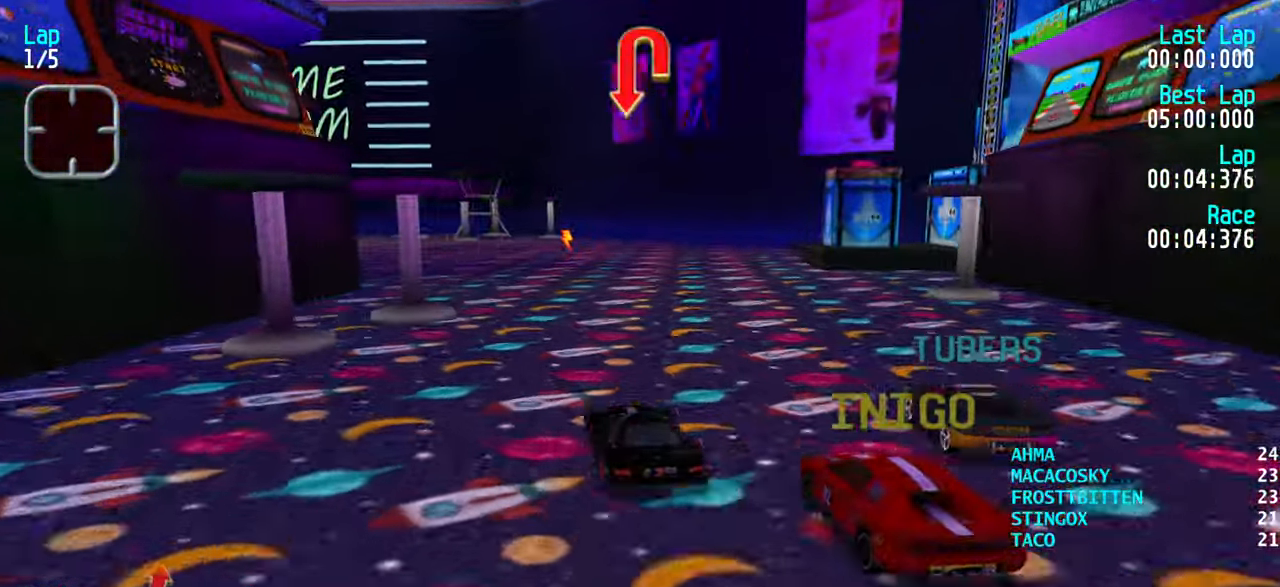
{"keys": ["left", "up"], "events": [[67, "left", "down"], [167, "up", "up"], [467, "up", "down"]]}
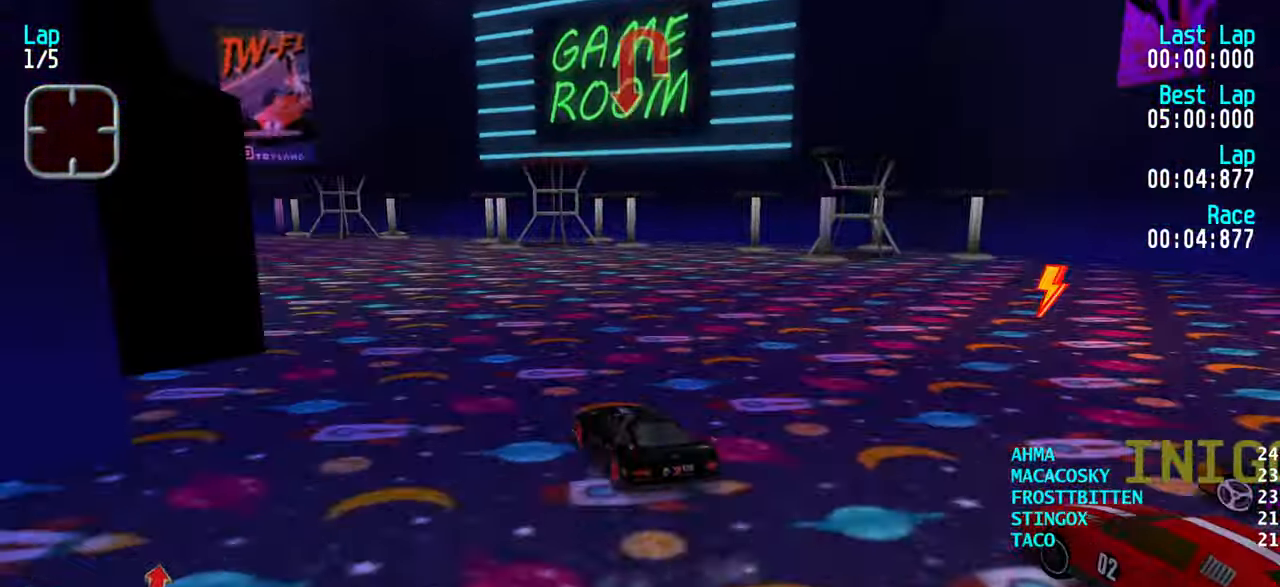
{"keys": ["left"], "events": [[84, "left", "up"], [134, "left", "down"], [134, "up", "up"], [300, "up", "down"], [450, "up", "up"]]}
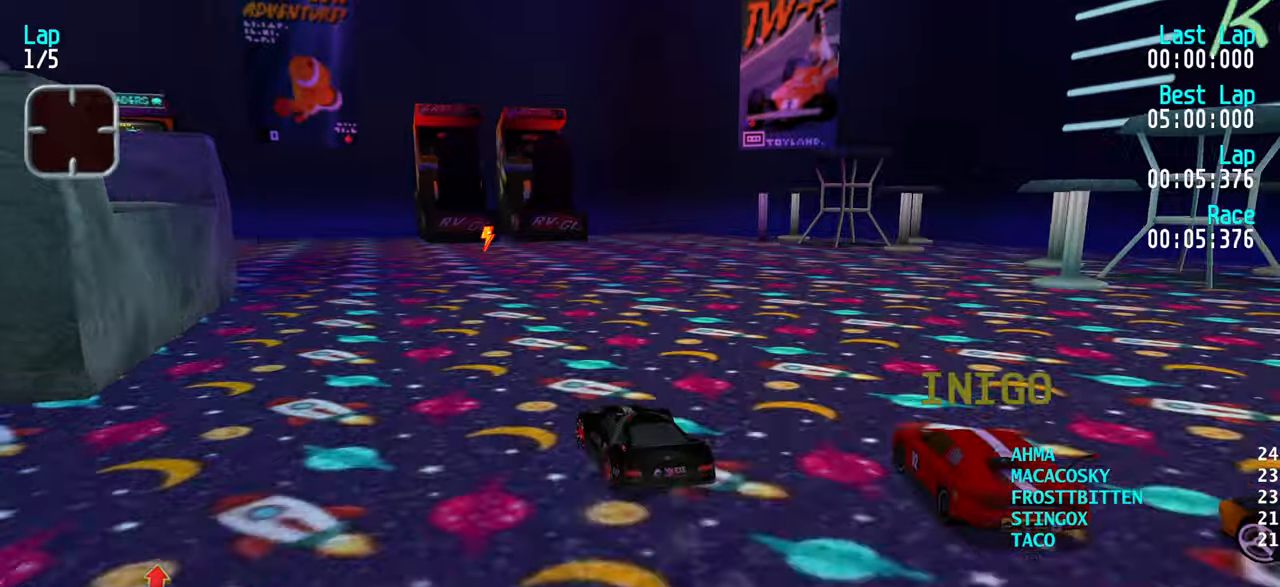
{"keys": ["left", "up"], "events": [[50, "up", "down"], [150, "left", "up"], [183, "left", "down"], [383, "left", "up"], [433, "left", "down"]]}
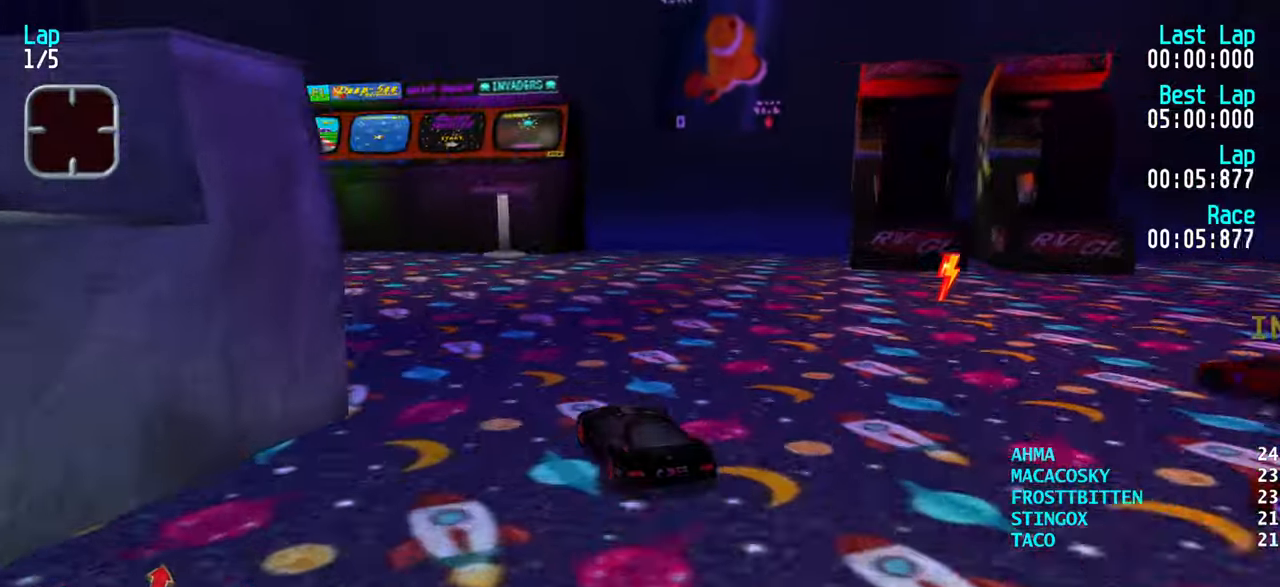
{"keys": ["up"], "events": [[116, "left", "up"], [166, "left", "down"], [350, "left", "up"], [400, "left", "down"], [500, "left", "up"]]}
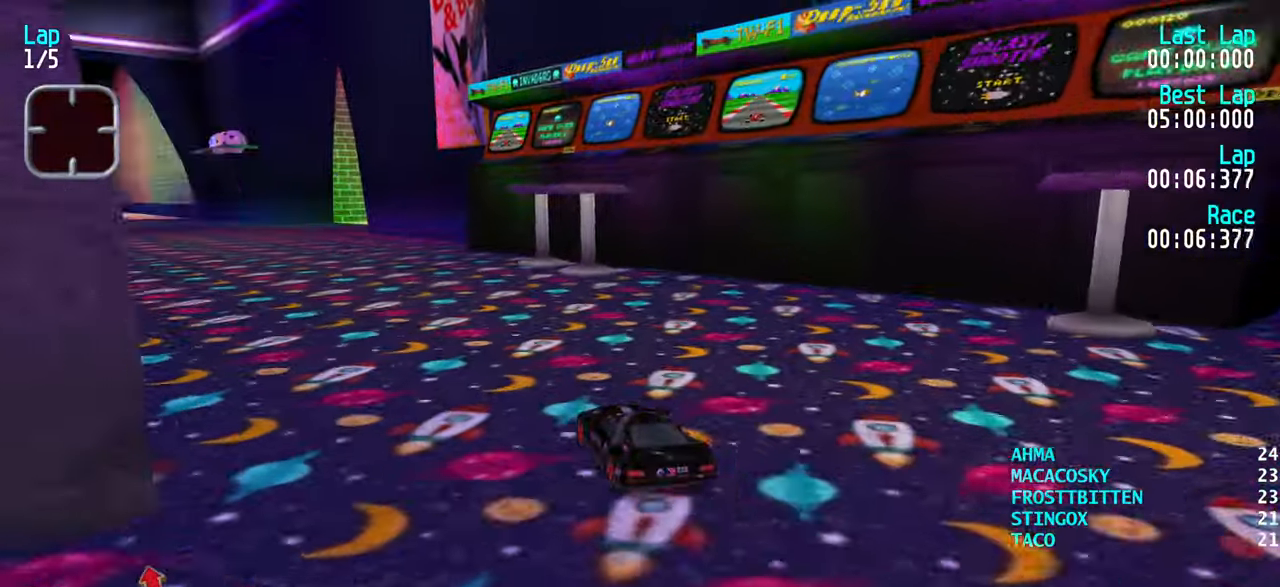
{"keys": ["up"], "events": [[100, "left", "down"], [166, "left", "up"], [266, "left", "down"], [316, "left", "up"], [416, "left", "down"], [466, "left", "up"]]}
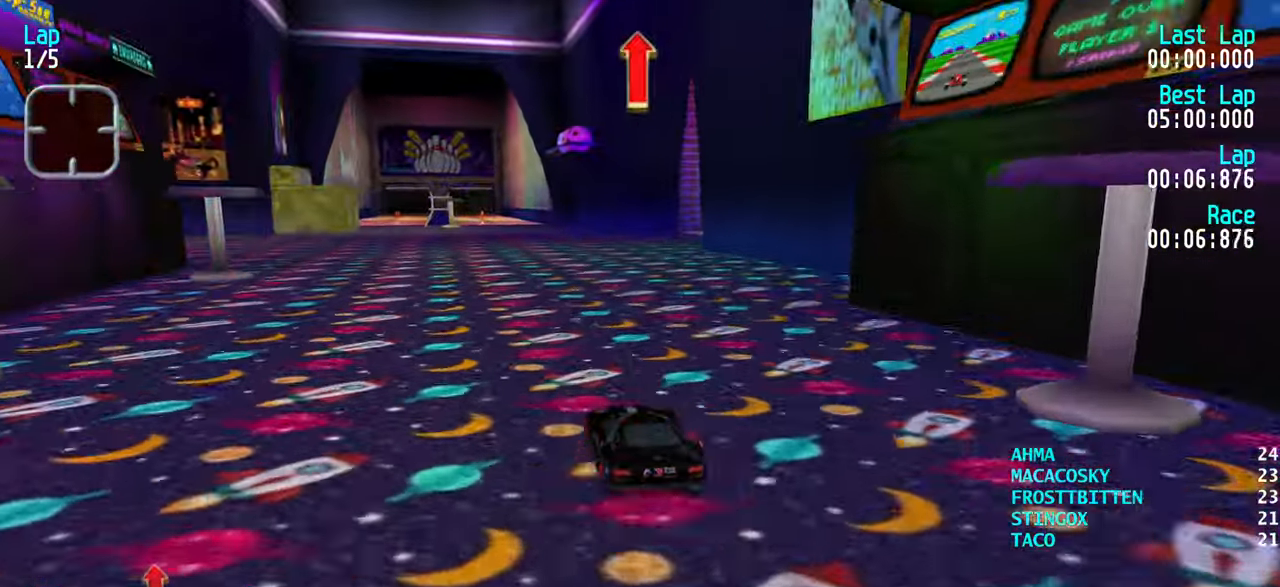
{"keys": ["up"], "events": [[250, "left", "down"], [283, "left", "up"]]}
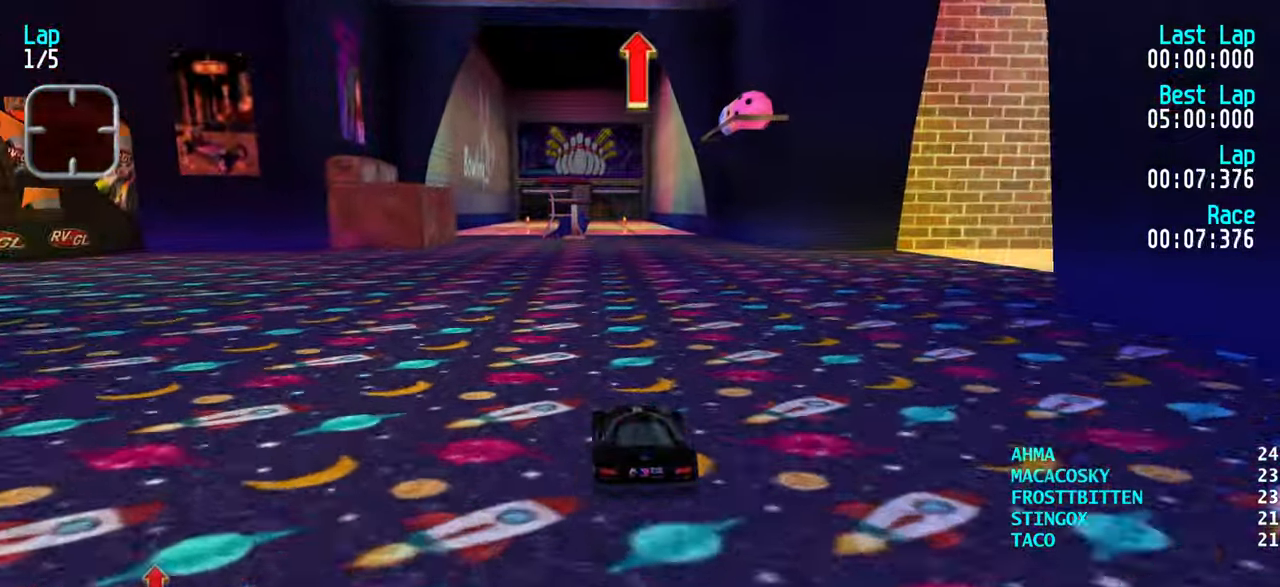
{"keys": ["up"], "events": []}
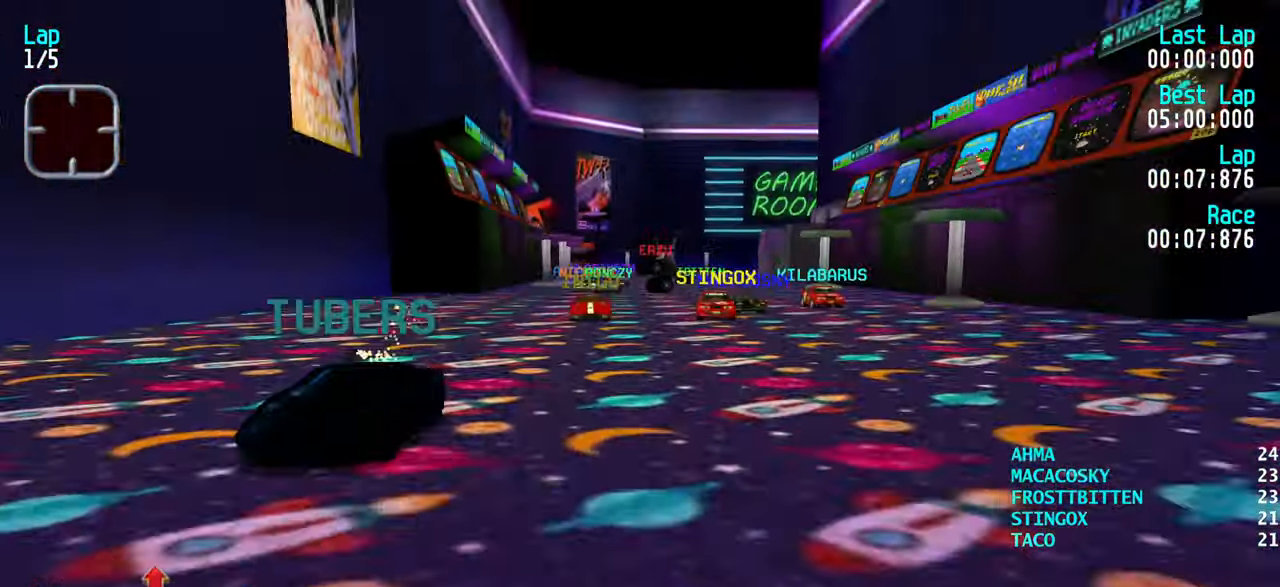
{"keys": ["up"], "events": [[183, "right", "down"], [216, "right", "up"]]}
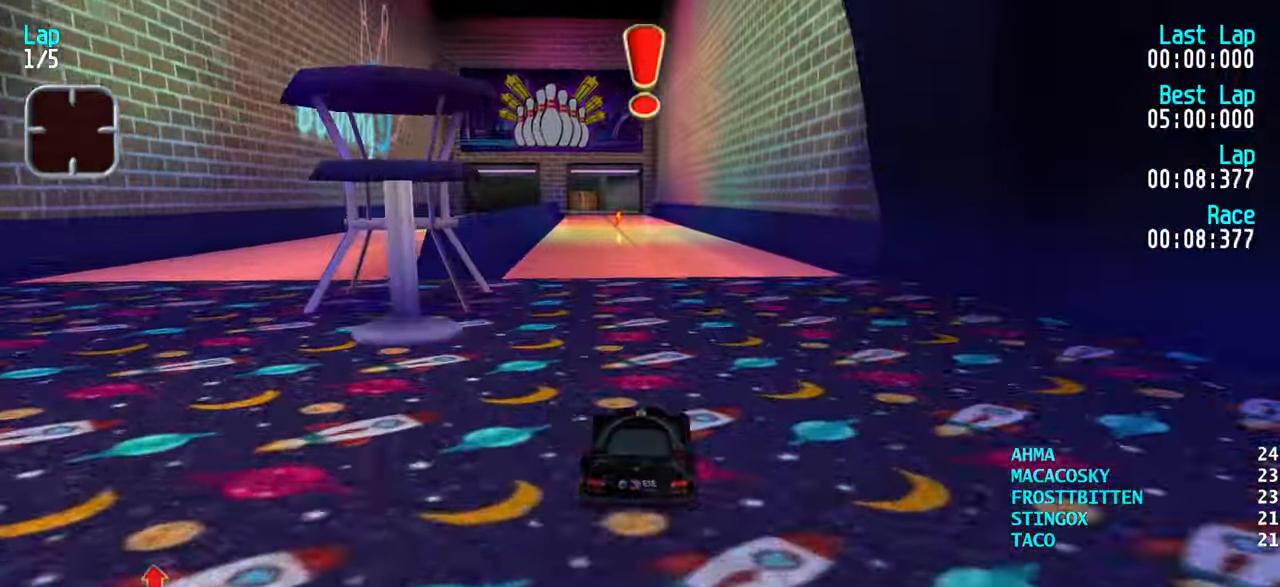
{"keys": ["up"], "events": [[166, "left", "down"], [233, "left", "up"]]}
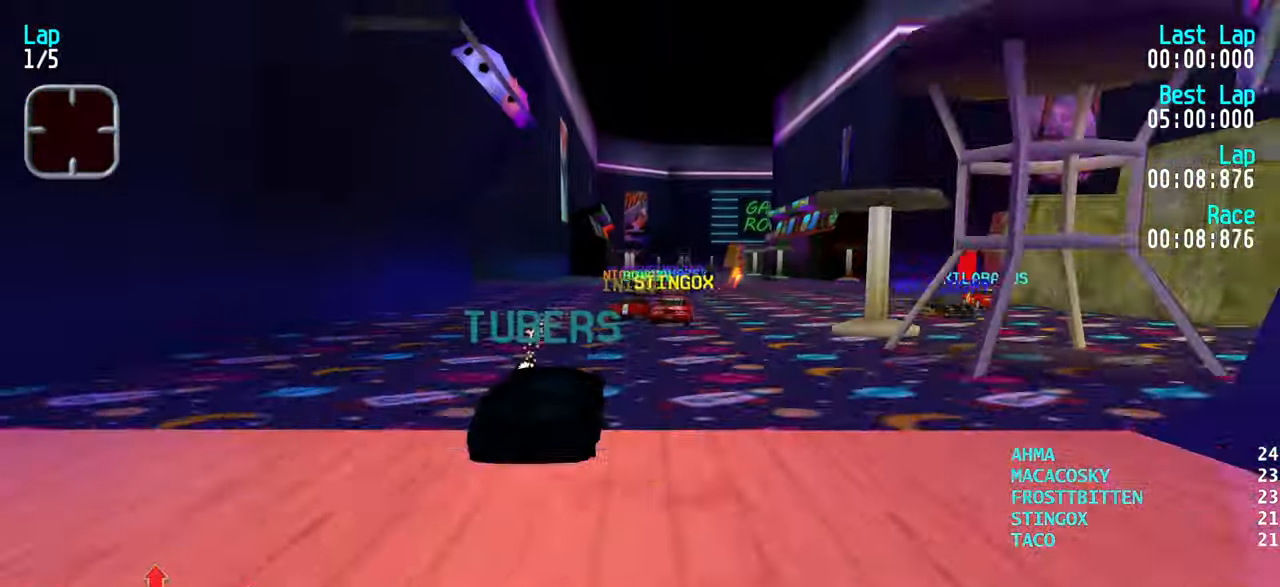
{"keys": ["up"], "events": []}
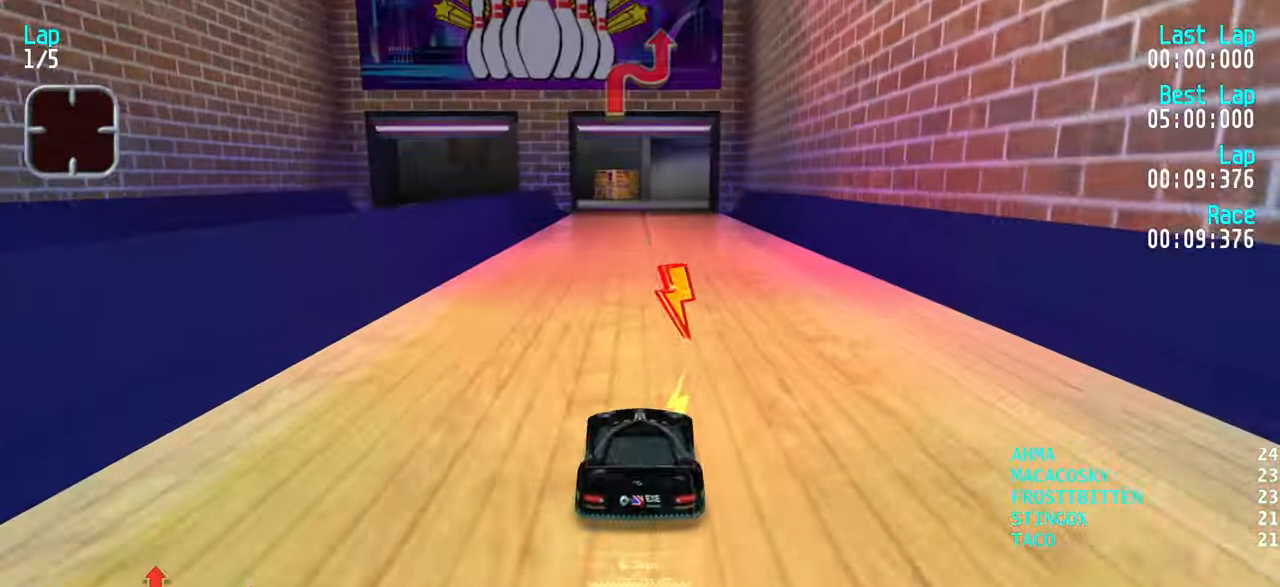
{"keys": ["up"], "events": []}
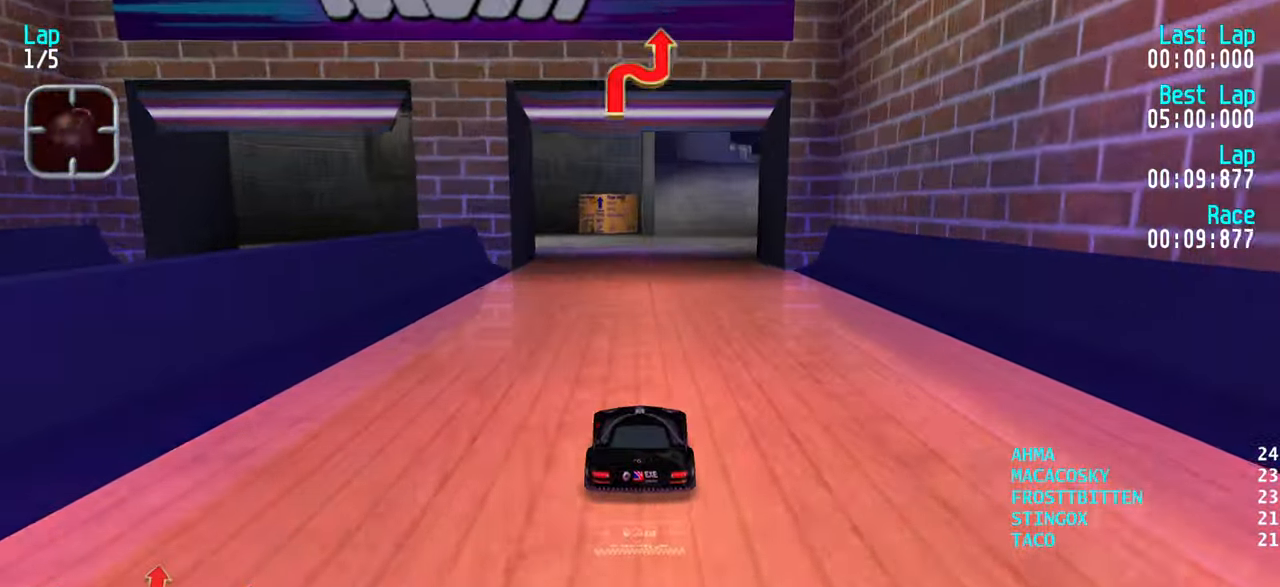
{"keys": [], "events": [[50, "right", "down"], [100, "right", "up"], [200, "right", "down"], [250, "right", "up"], [483, "up", "up"]]}
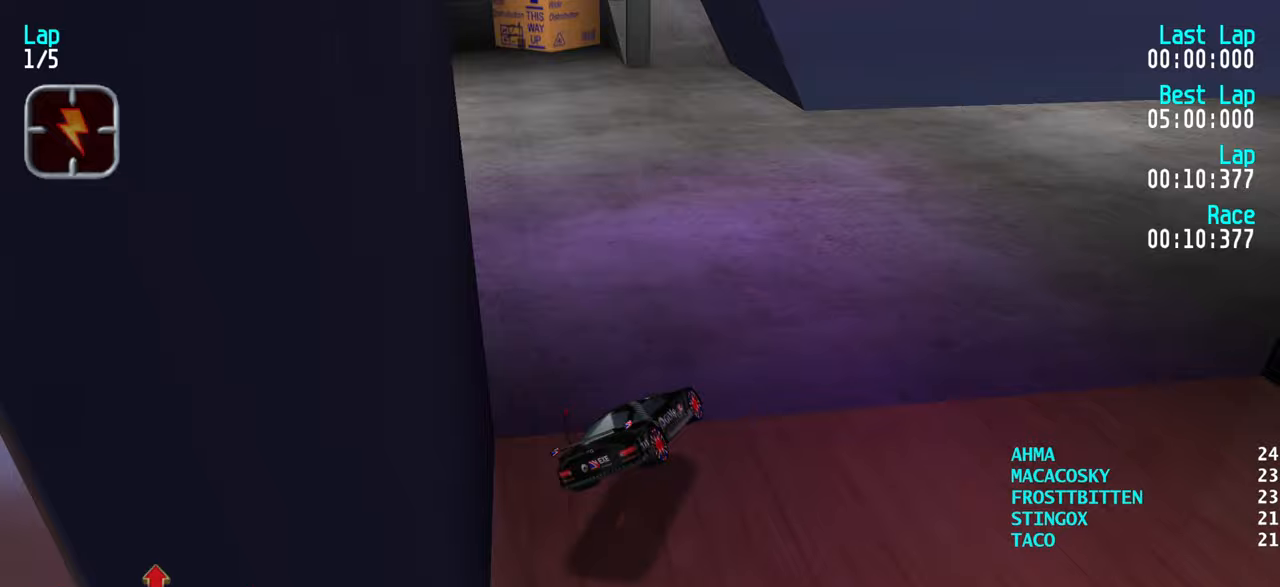
{"keys": ["up"], "events": [[83, "right", "down"], [250, "up", "down"], [350, "right", "up"], [350, "up", "up"], [500, "up", "down"]]}